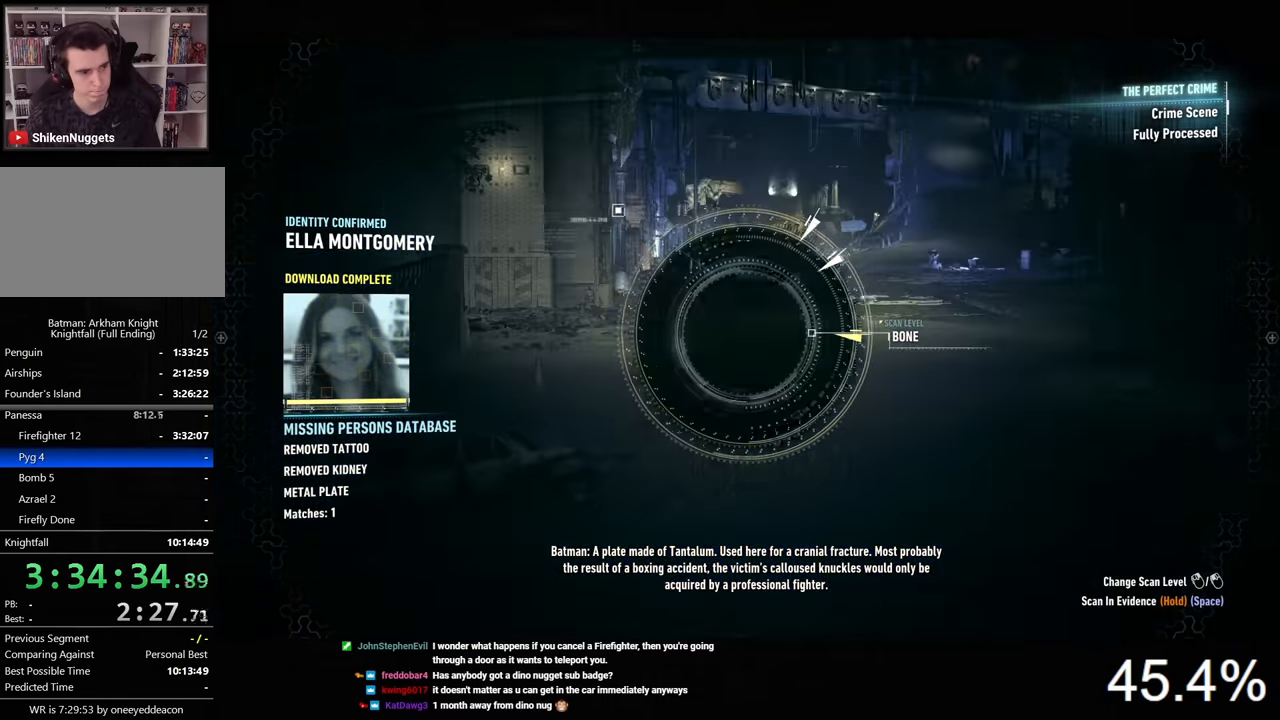
Gameplay with keyboard and mouse; each line is a JSON object with the keys and mouse buttons held at the frame after it. "events" lists presses ("down") and releases ("up") of "1", "2", "3", "4", "5", "a", "alt", "c", "caps_lock", "ctrl", "d", "e", "f", "g", "q", "r", "s", "shift", "space", "t", "tab", "v", "w", "x", "z", "mouse_left", "mouse_wheel" and "mouse_right" between this image and that frame as [ms after this image, input, new state], when the widget could be followed in between. "mouse_left", "mouse_wheel", "mouse_right" = the "left", "wheel", "right" buttons of the "mouse" list. No other keys are recorded. "wheel" means that the mouse wheel is clicked or scrolled. "mouse_move" is the direction in which the mouse moves at that frame (one of eight, or "still"), when it could be read.
{"keys": [], "mouse": [], "mouse_move": "up", "events": []}
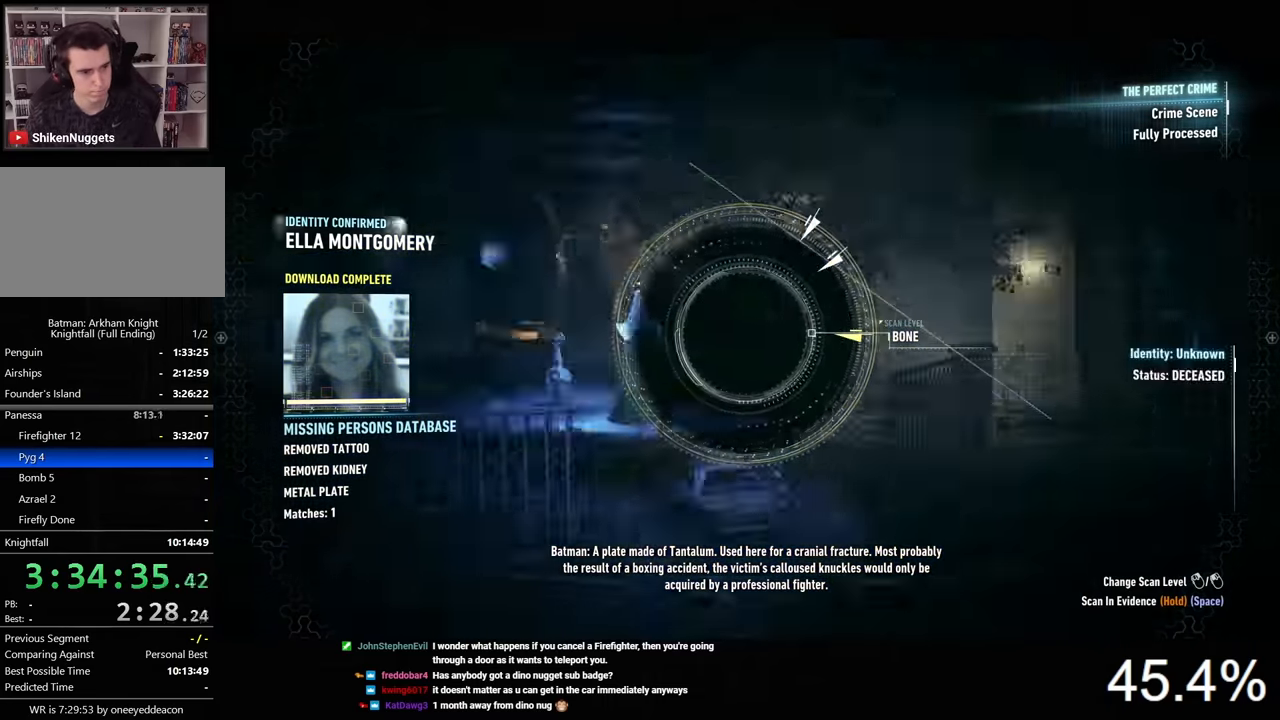
{"keys": [], "mouse": [], "mouse_move": "still", "events": []}
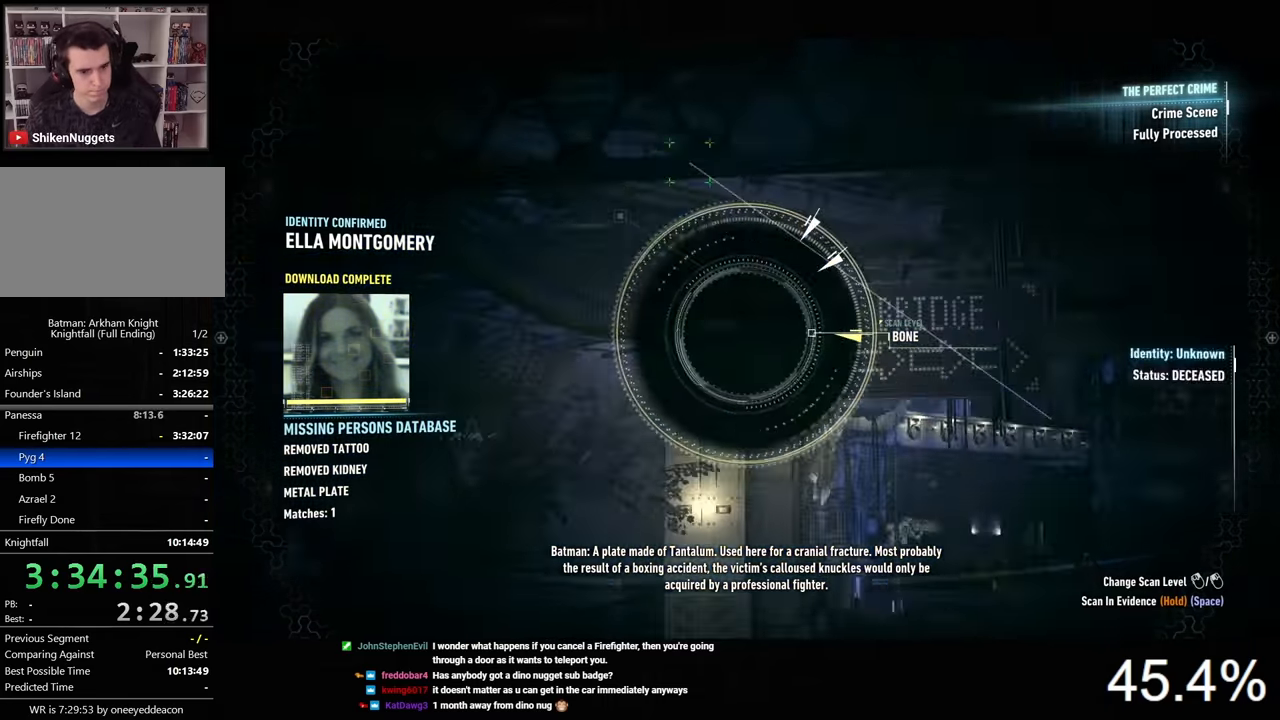
{"keys": [], "mouse": [], "mouse_move": "still", "events": []}
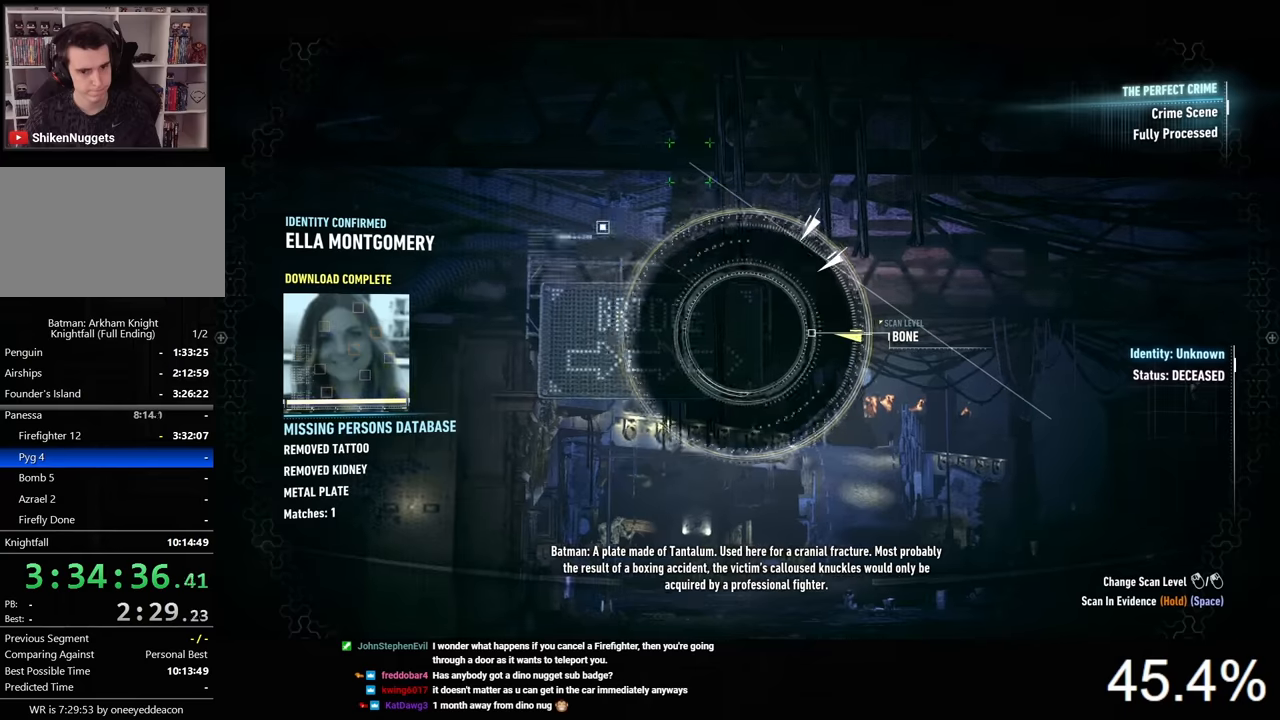
{"keys": [], "mouse": [], "mouse_move": "still", "events": [[267, "z", "down"], [333, "z", "up"]]}
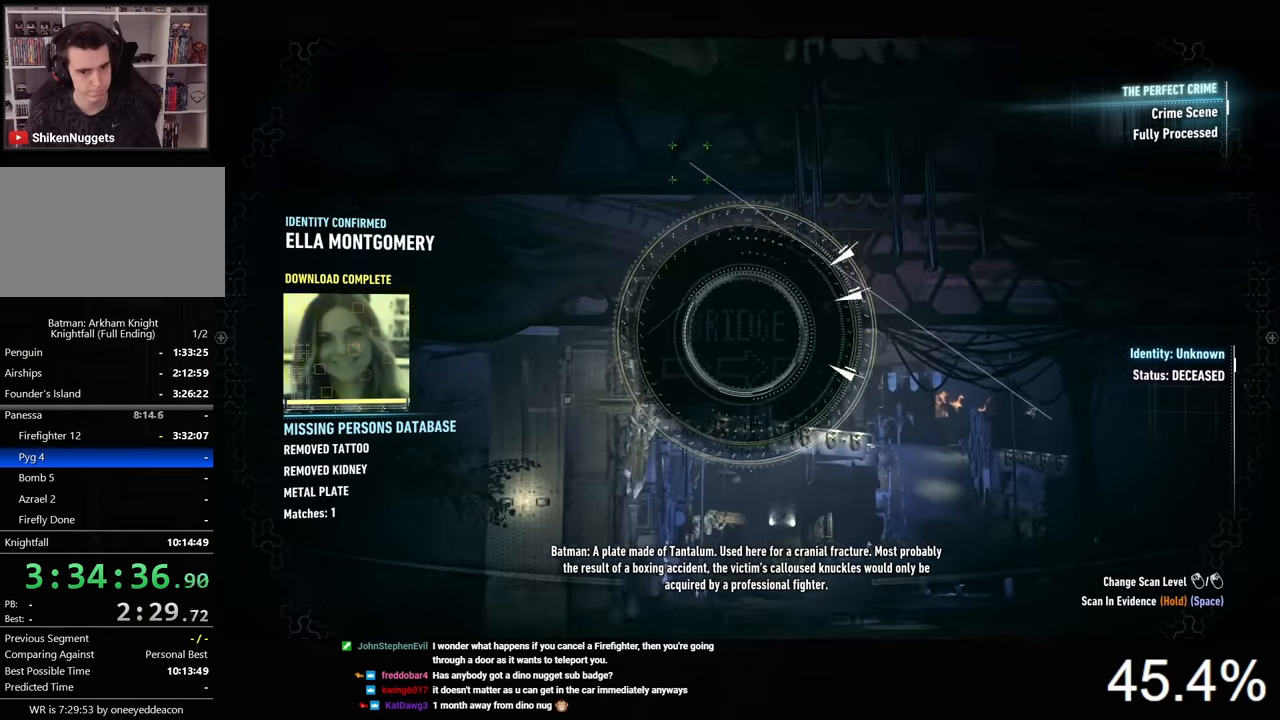
{"keys": ["z"], "mouse": [], "mouse_move": "still", "events": [[133, "z", "down"], [233, "z", "up"], [433, "z", "down"]]}
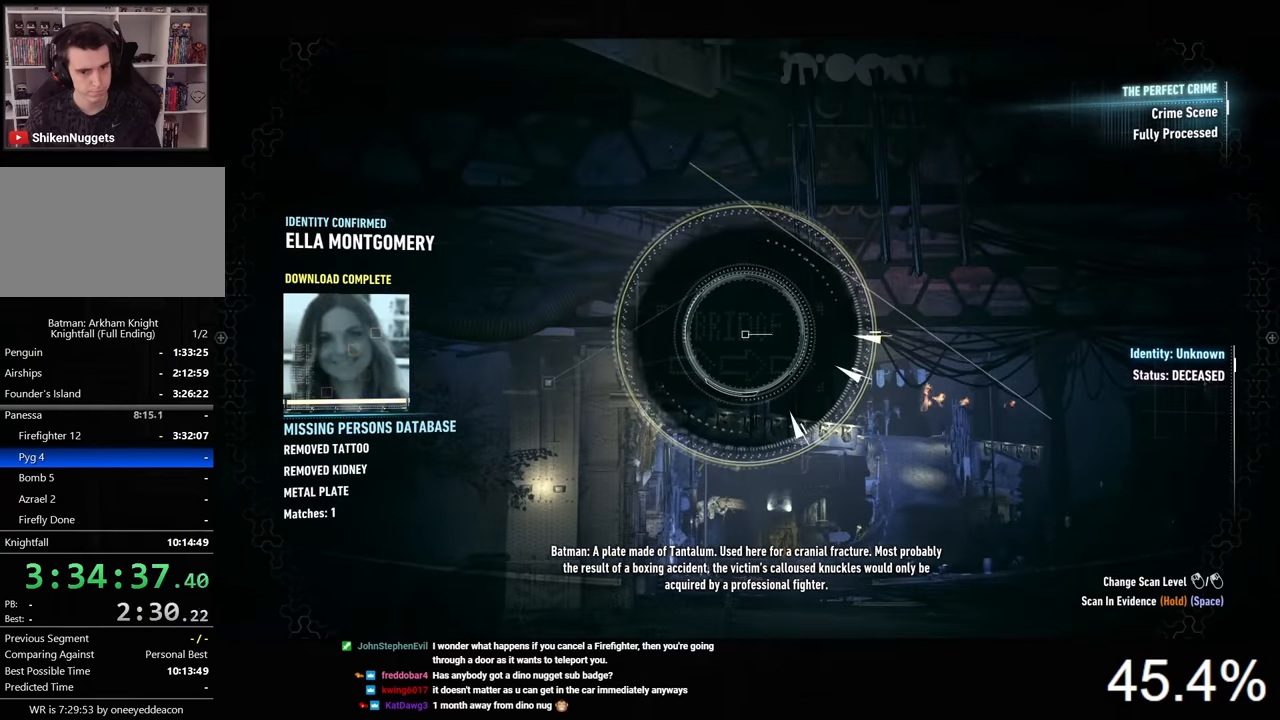
{"keys": [], "mouse": [], "mouse_move": "still", "events": [[33, "z", "up"], [200, "z", "down"], [300, "z", "up"], [400, "mouse_left", "down"], [500, "mouse_left", "up"]]}
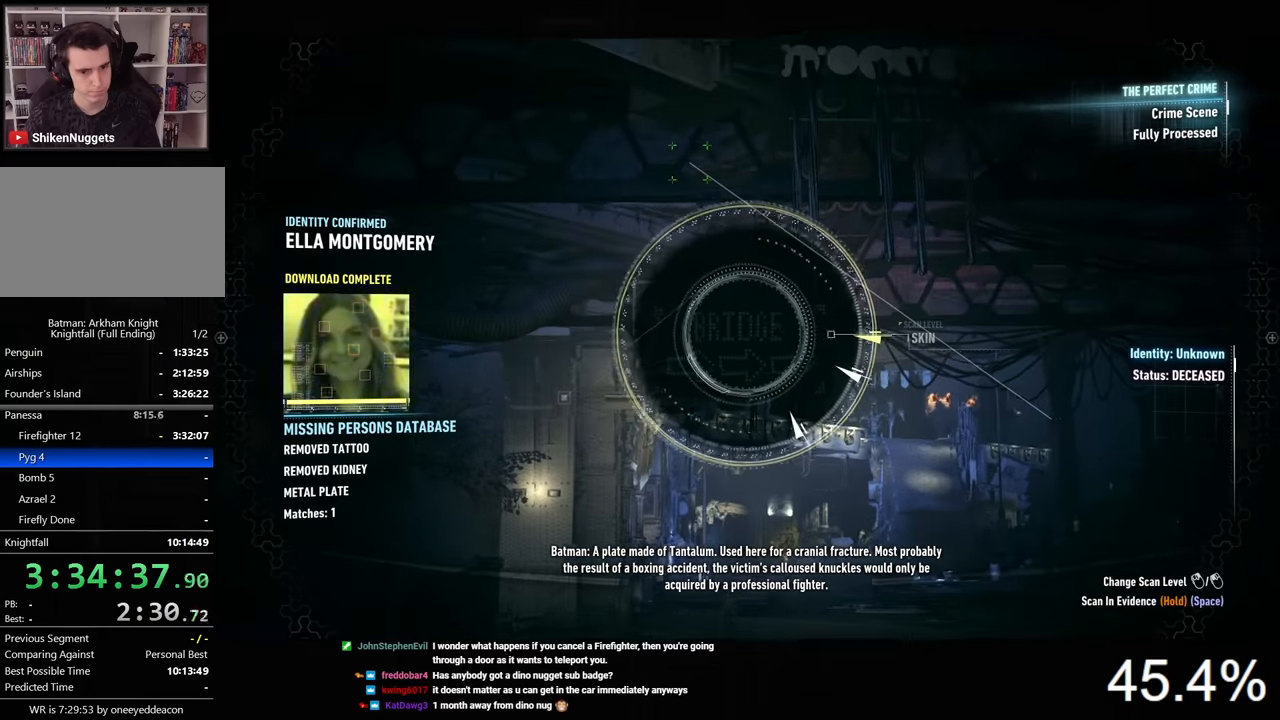
{"keys": [], "mouse": [], "mouse_move": "still", "events": [[67, "mouse_left", "down"], [167, "mouse_left", "up"], [200, "mouse_left", "down"], [267, "mouse_left", "up"]]}
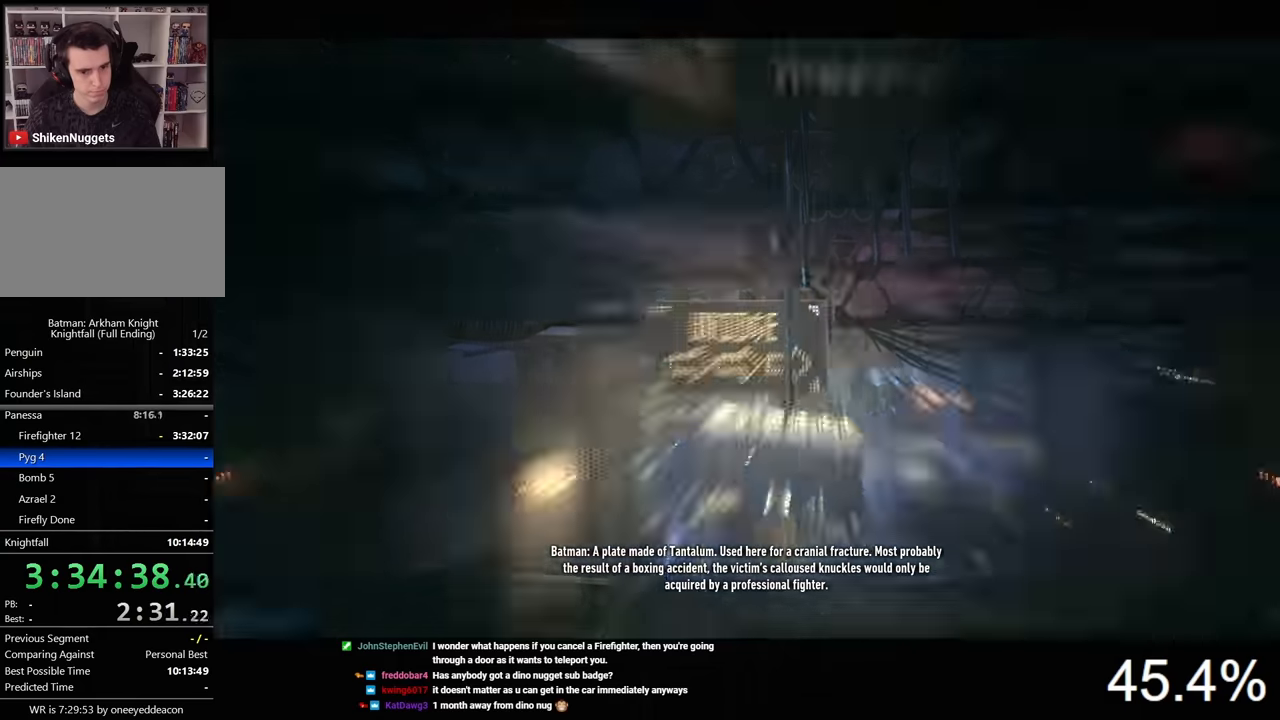
{"keys": [], "mouse": [], "mouse_move": "up", "events": []}
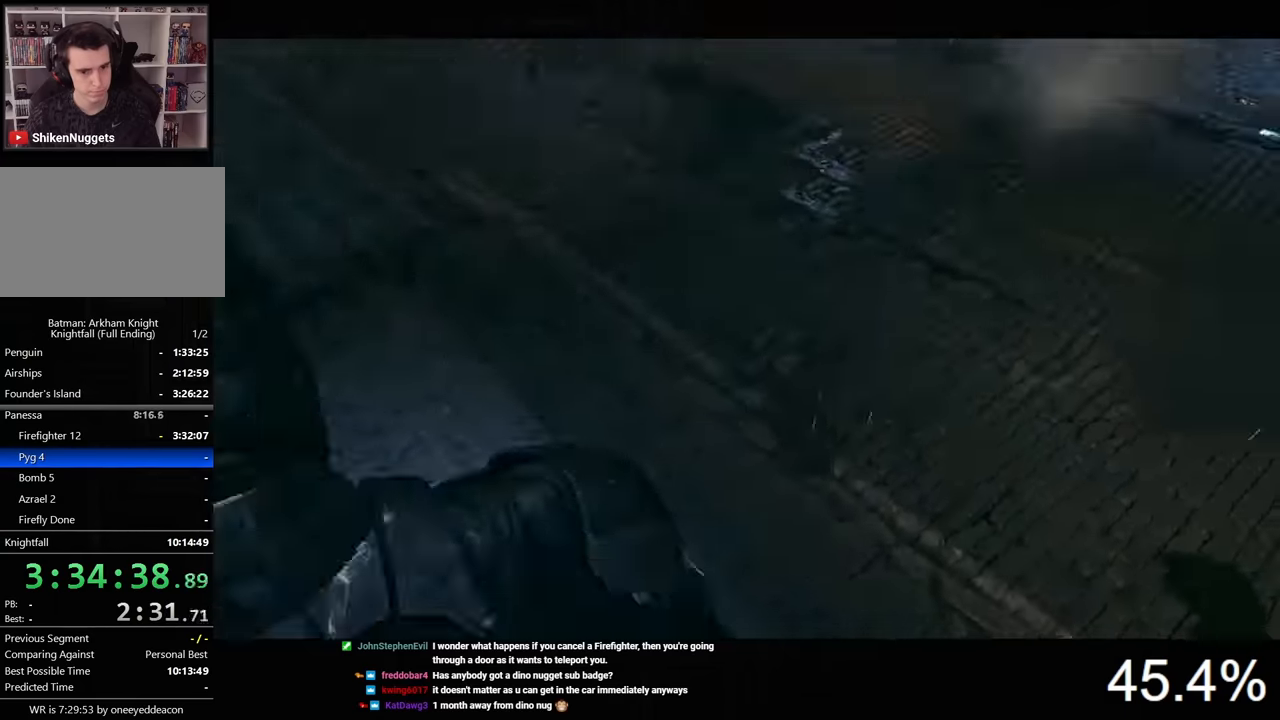
{"keys": ["a", "w"], "mouse": [], "mouse_move": "still", "events": [[33, "a", "down"], [167, "w", "down"]]}
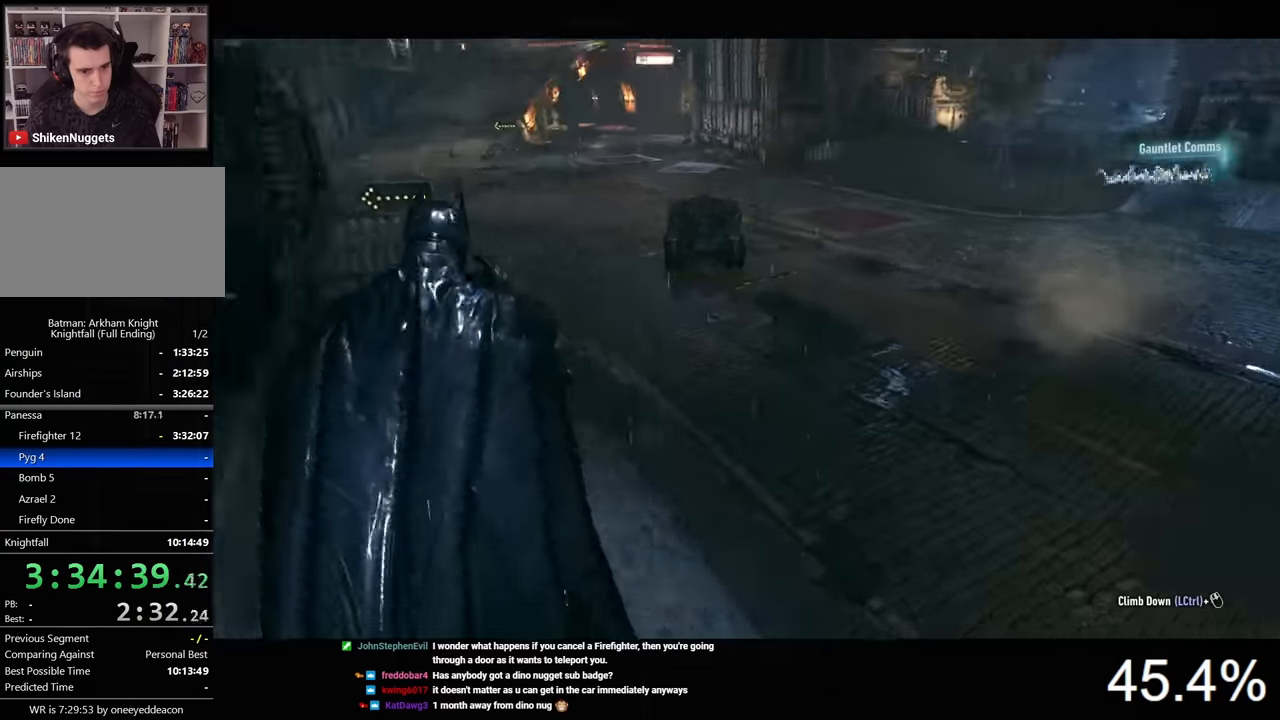
{"keys": ["w"], "mouse": [], "mouse_move": "still", "events": [[100, "a", "up"], [400, "mouse_left", "down"], [500, "mouse_left", "up"]]}
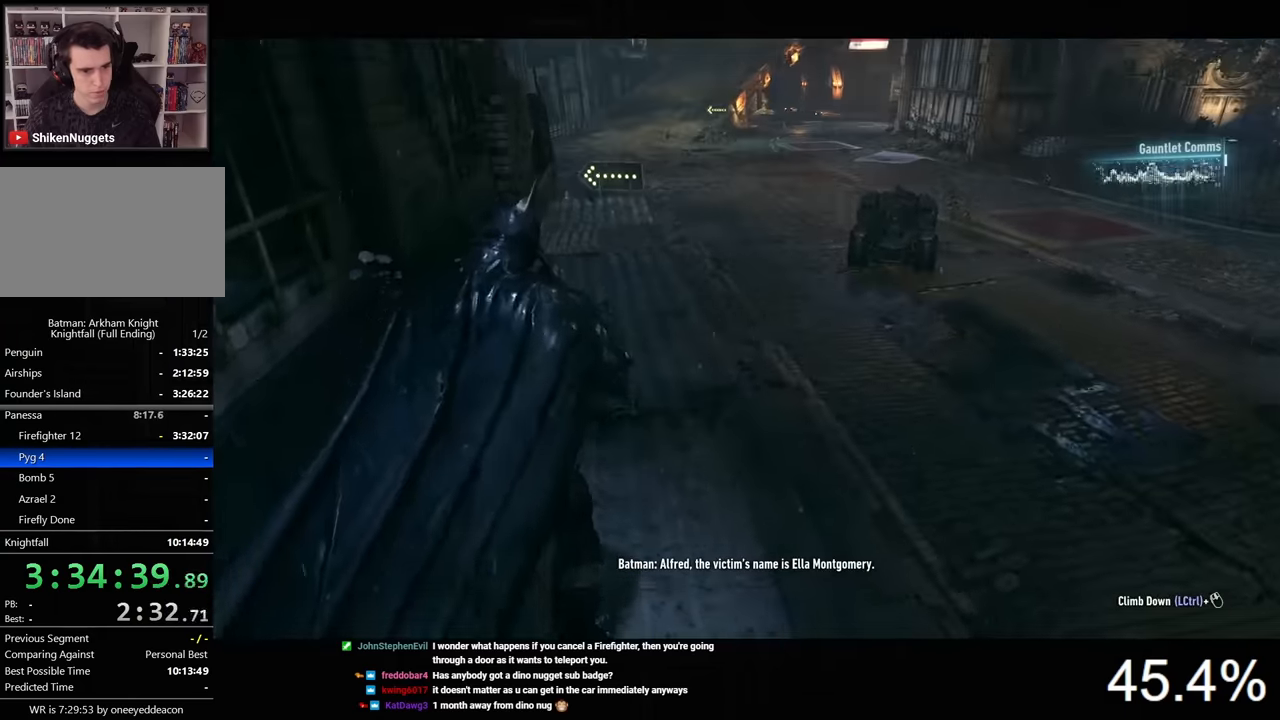
{"keys": ["w"], "mouse": ["left"], "mouse_move": "still", "events": [[33, "mouse_left", "down"], [167, "mouse_left", "up"], [200, "mouse_left", "down"], [300, "mouse_left", "up"], [333, "mouse_left", "down"], [433, "mouse_left", "up"], [467, "mouse_left", "down"]]}
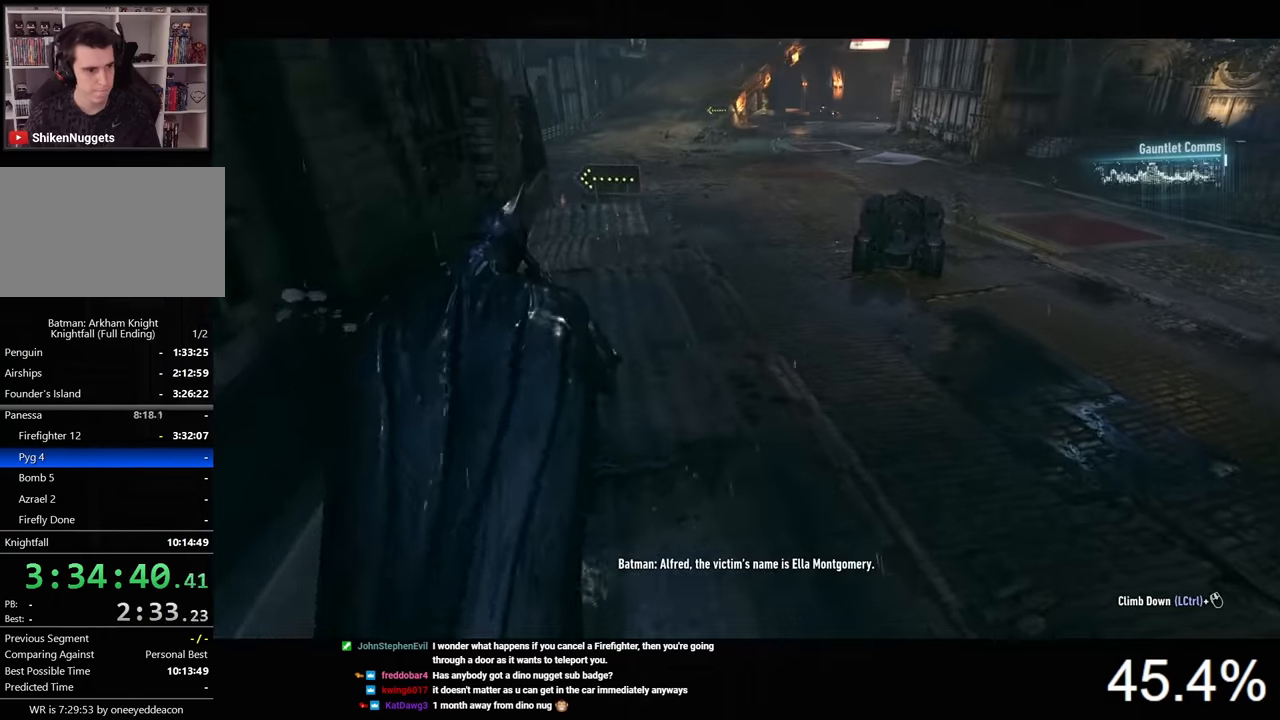
{"keys": ["w"], "mouse": [], "mouse_move": "still", "events": [[67, "mouse_left", "up"], [133, "mouse_left", "down"], [200, "mouse_left", "up"], [267, "mouse_left", "down"], [333, "mouse_left", "up"], [400, "mouse_left", "down"], [500, "mouse_left", "up"]]}
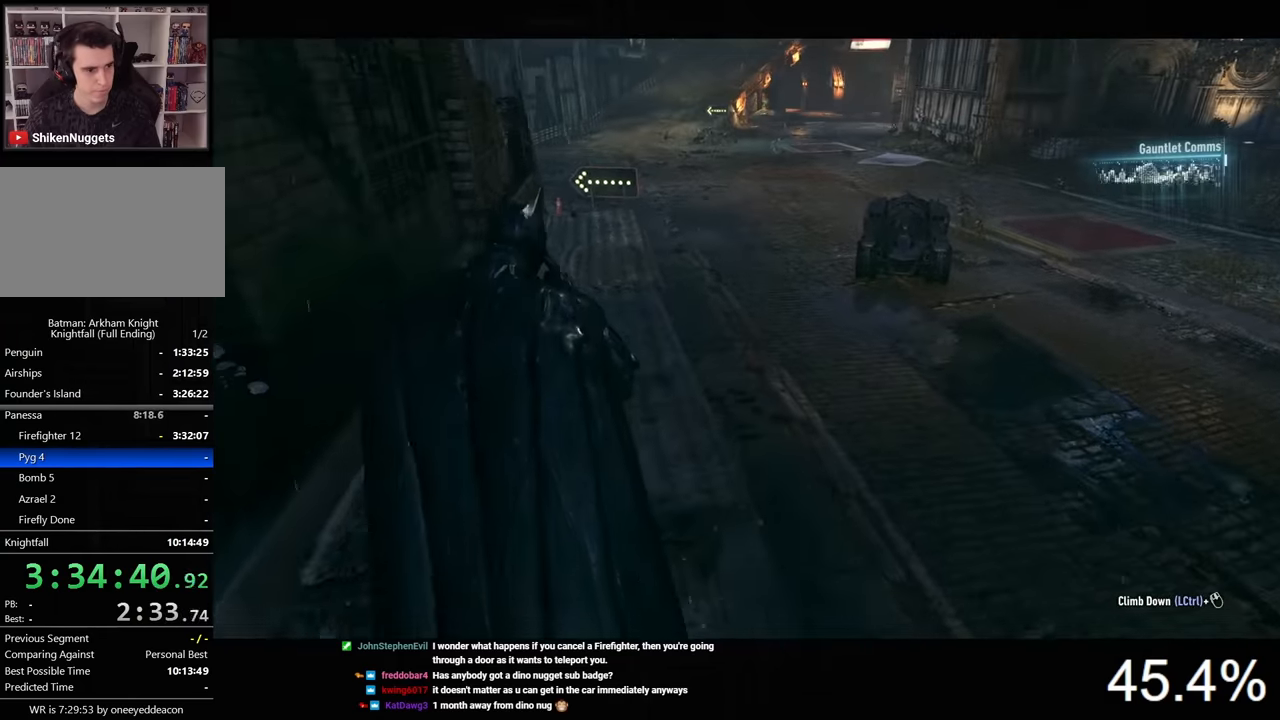
{"keys": ["a", "w"], "mouse": ["left"], "mouse_move": "still", "events": [[33, "mouse_left", "down"], [133, "mouse_left", "up"], [200, "a", "down"], [200, "mouse_left", "down"], [300, "mouse_left", "up"], [367, "mouse_left", "down"], [467, "mouse_left", "up"], [500, "mouse_left", "down"]]}
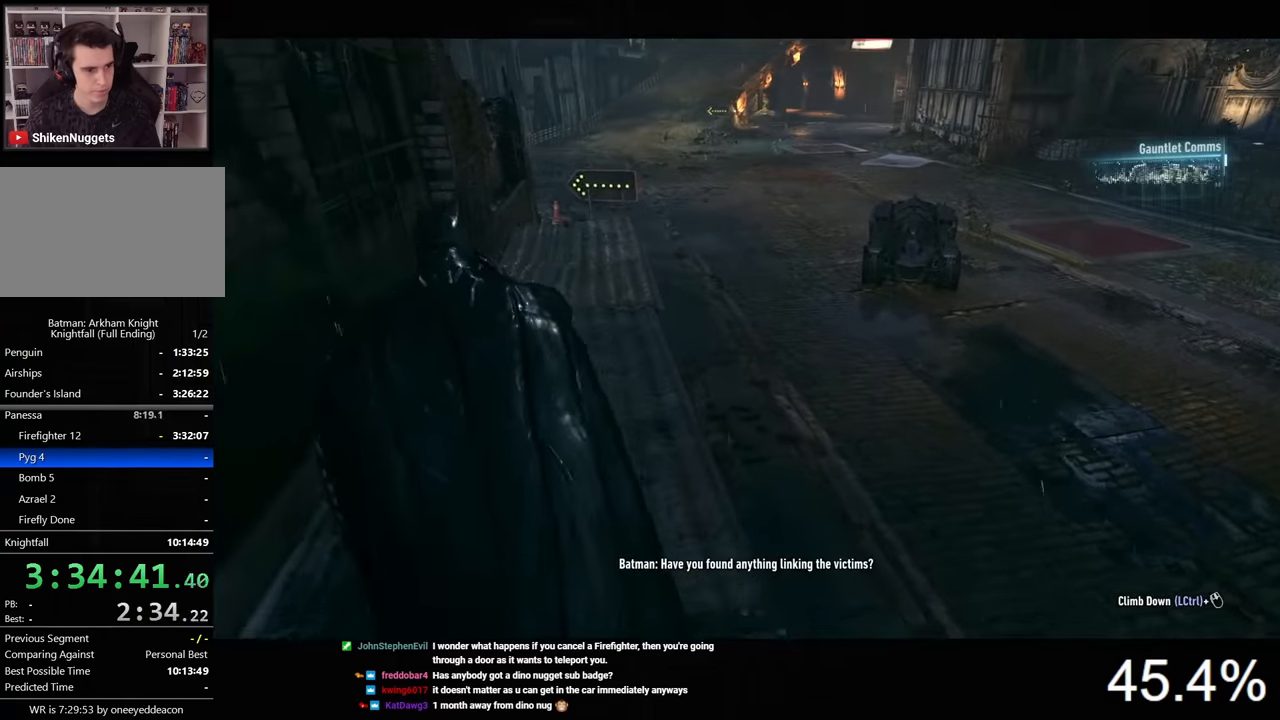
{"keys": ["w"], "mouse": ["left"], "mouse_move": "still", "events": [[100, "mouse_left", "up"], [167, "mouse_left", "down"], [200, "a", "up"], [267, "mouse_left", "up"], [333, "mouse_left", "down"], [400, "mouse_left", "up"], [467, "mouse_left", "down"]]}
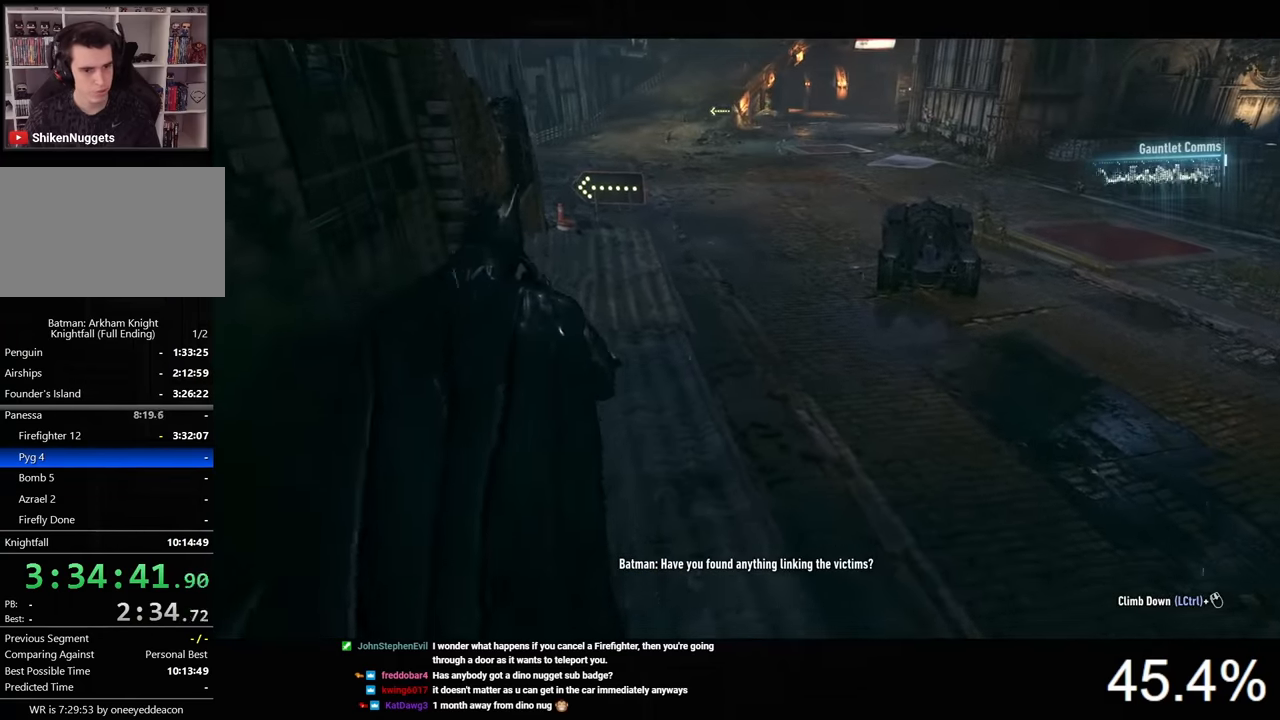
{"keys": ["w"], "mouse": [], "mouse_move": "still", "events": [[33, "mouse_left", "up"], [133, "mouse_left", "down"], [200, "mouse_left", "up"], [267, "mouse_left", "down"], [333, "mouse_left", "up"], [400, "mouse_left", "down"], [500, "mouse_left", "up"]]}
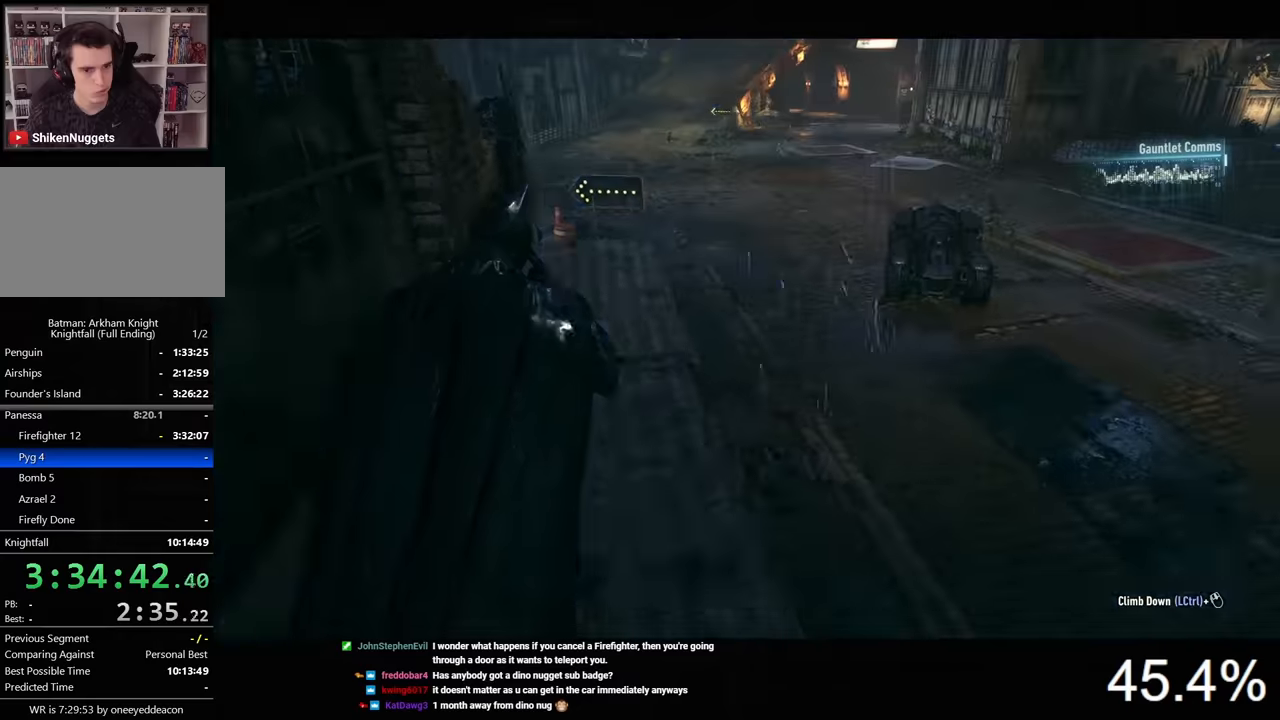
{"keys": ["a", "w"], "mouse": [], "mouse_move": "still", "events": [[67, "mouse_left", "down"], [134, "mouse_left", "up"], [200, "mouse_left", "down"], [300, "mouse_left", "up"], [367, "mouse_left", "down"], [467, "mouse_left", "up"], [500, "a", "down"]]}
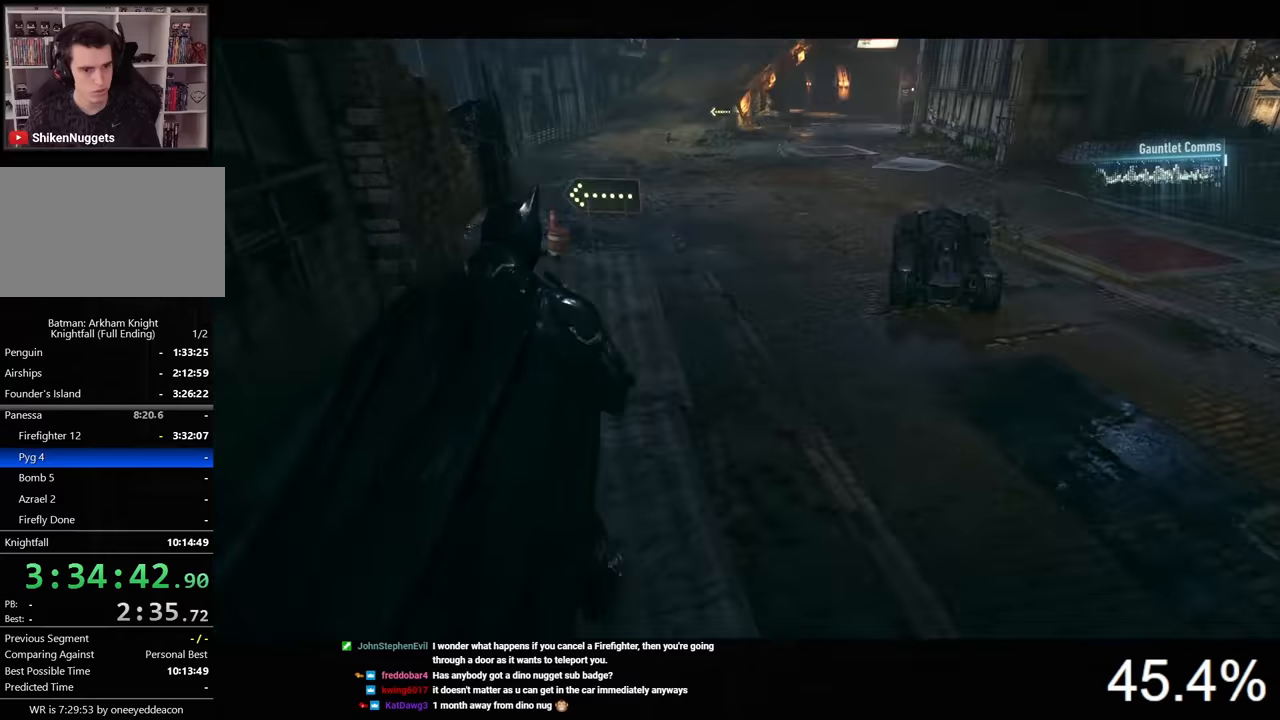
{"keys": ["w"], "mouse": [], "mouse_move": "up-right", "events": [[34, "mouse_left", "down"], [134, "mouse_left", "up"], [367, "a", "up"]]}
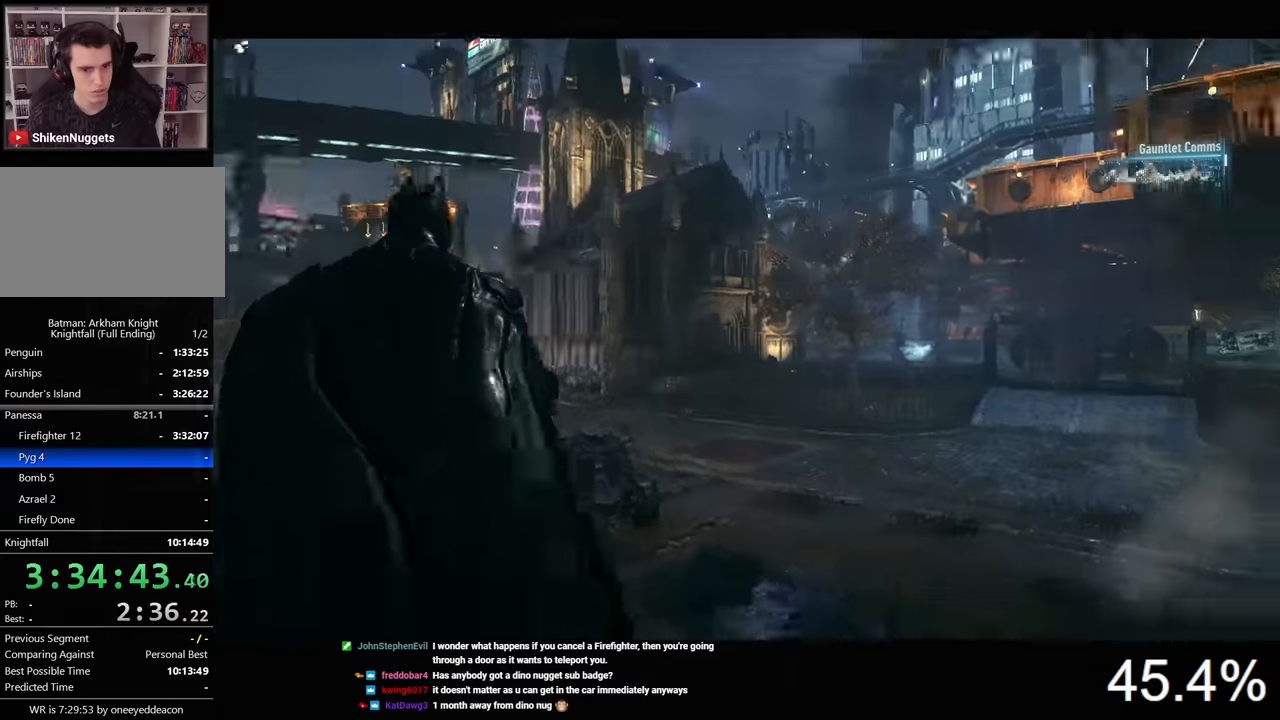
{"keys": [], "mouse": [], "mouse_move": "still", "events": [[34, "w", "up"], [334, "f", "down"], [467, "f", "up"]]}
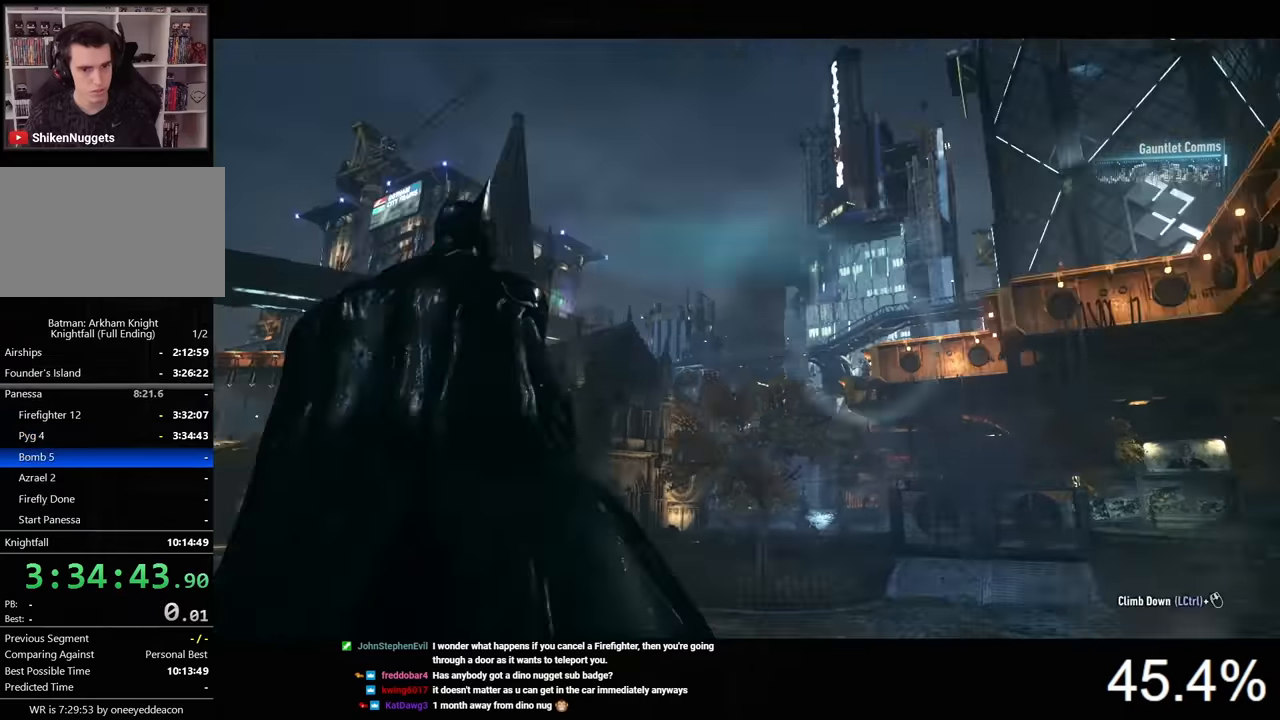
{"keys": ["space"], "mouse": [], "mouse_move": "still", "events": [[34, "f", "down"], [134, "f", "up"], [200, "f", "down"], [267, "f", "up"], [500, "space", "down"]]}
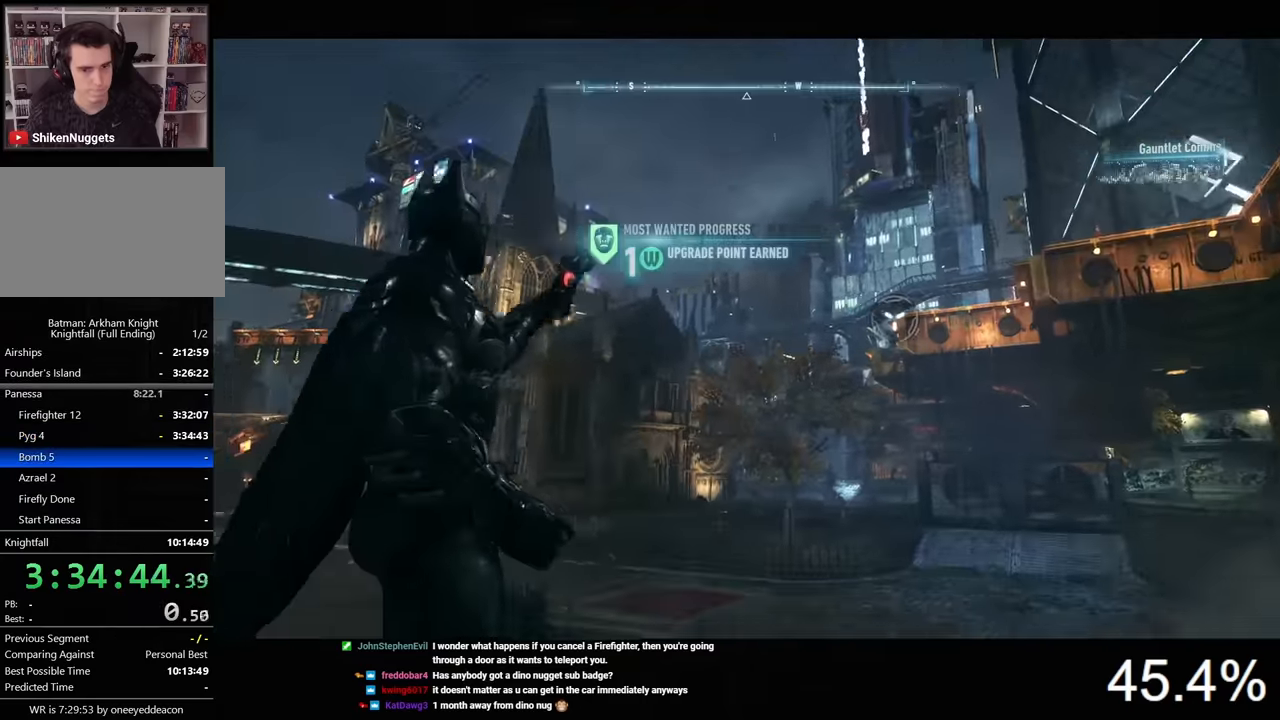
{"keys": ["space"], "mouse": [], "mouse_move": "still", "events": []}
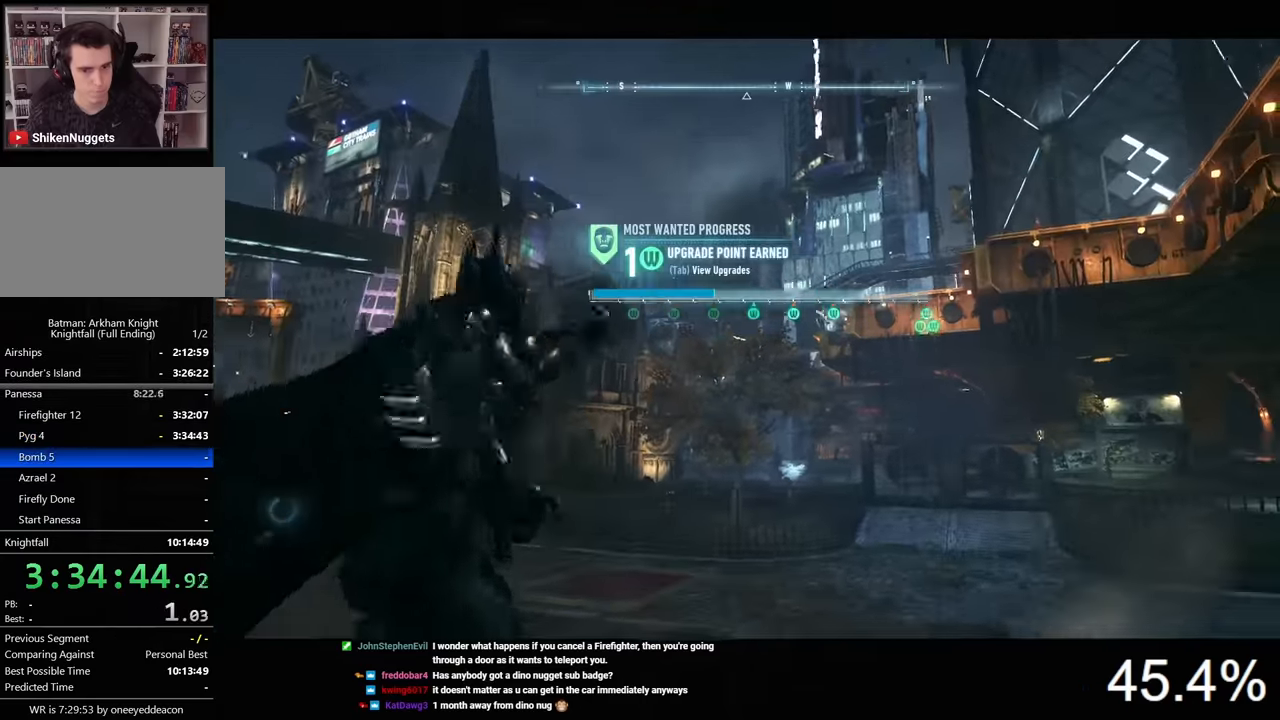
{"keys": ["space"], "mouse": [], "mouse_move": "still", "events": []}
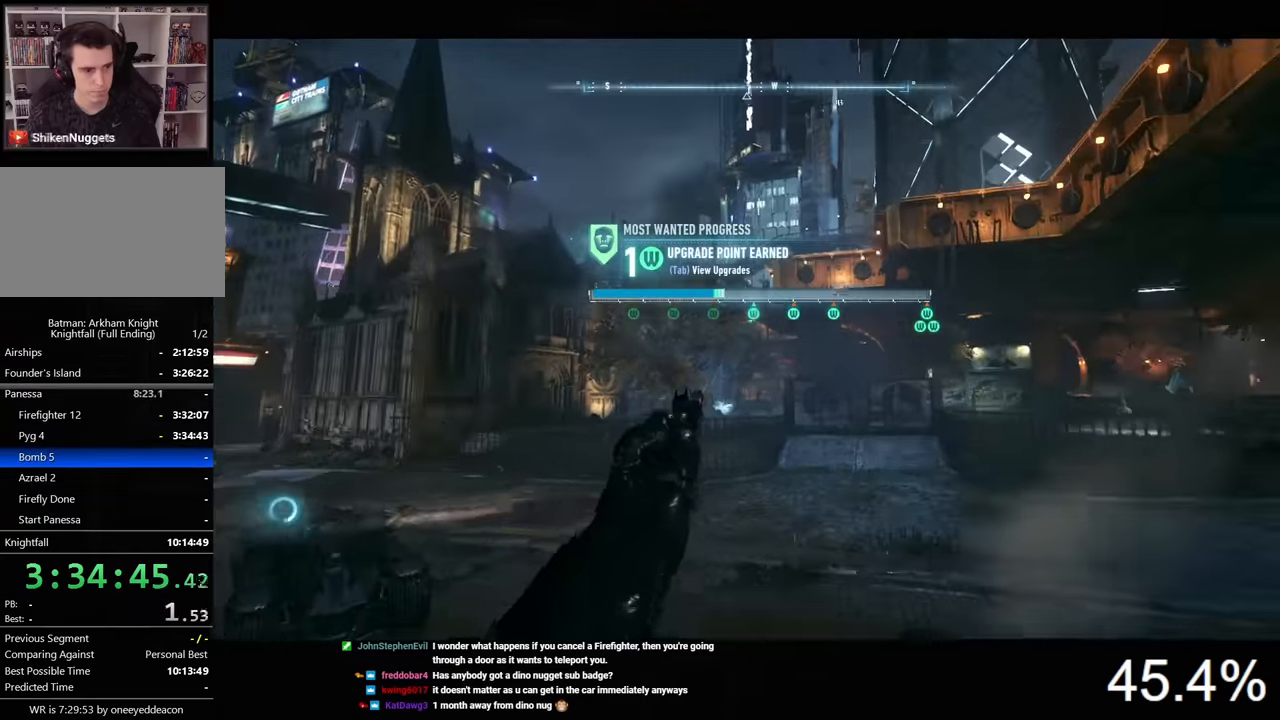
{"keys": ["space"], "mouse": [], "mouse_move": "still", "events": []}
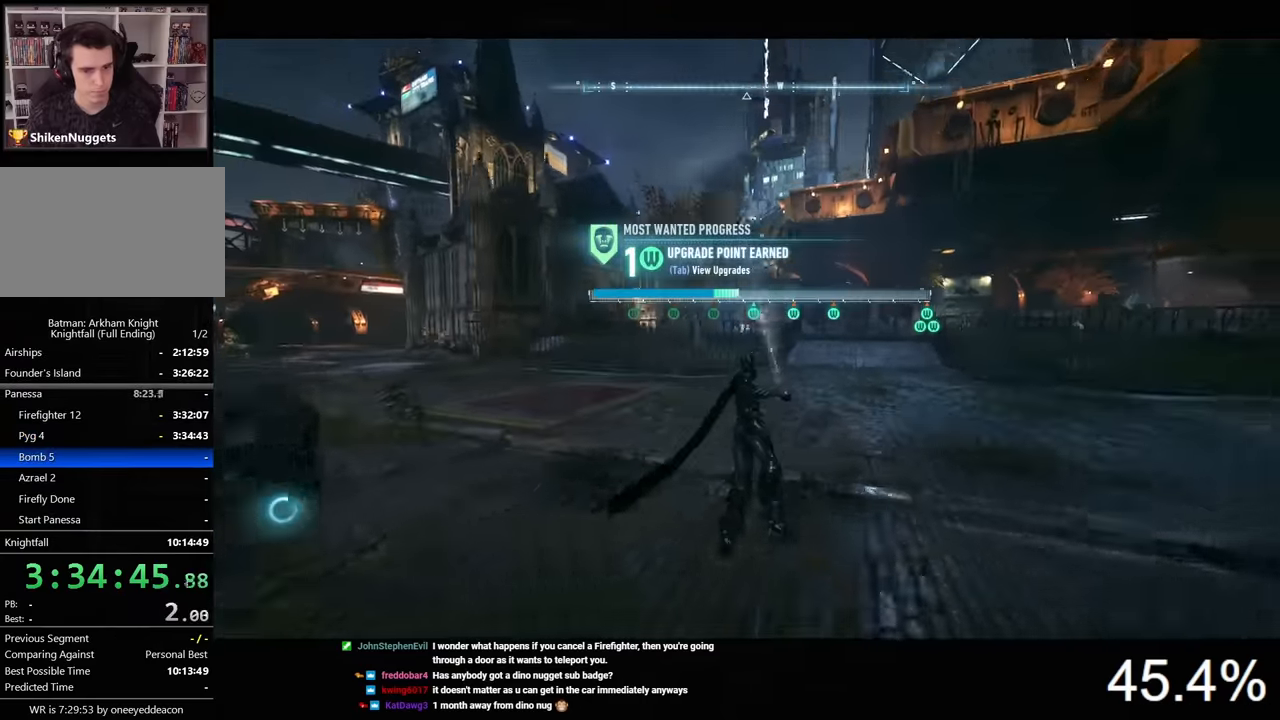
{"keys": ["space"], "mouse": [], "mouse_move": "still", "events": []}
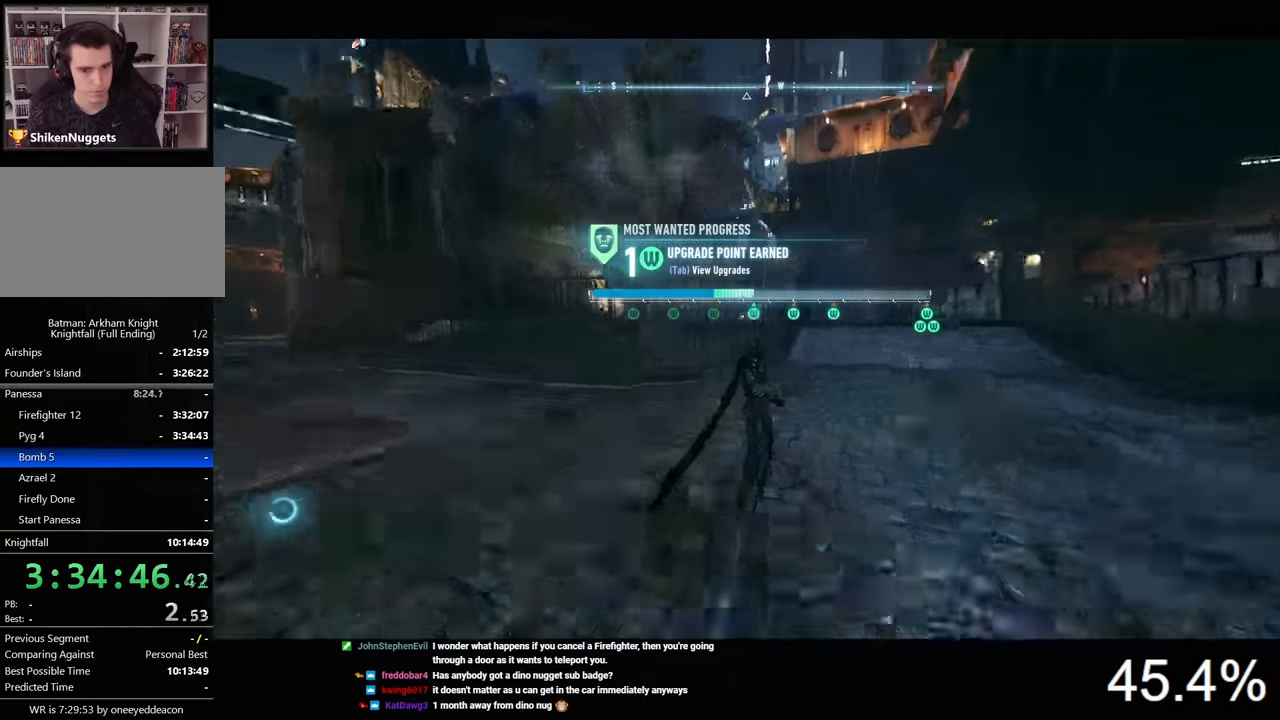
{"keys": ["space"], "mouse": [], "mouse_move": "still", "events": []}
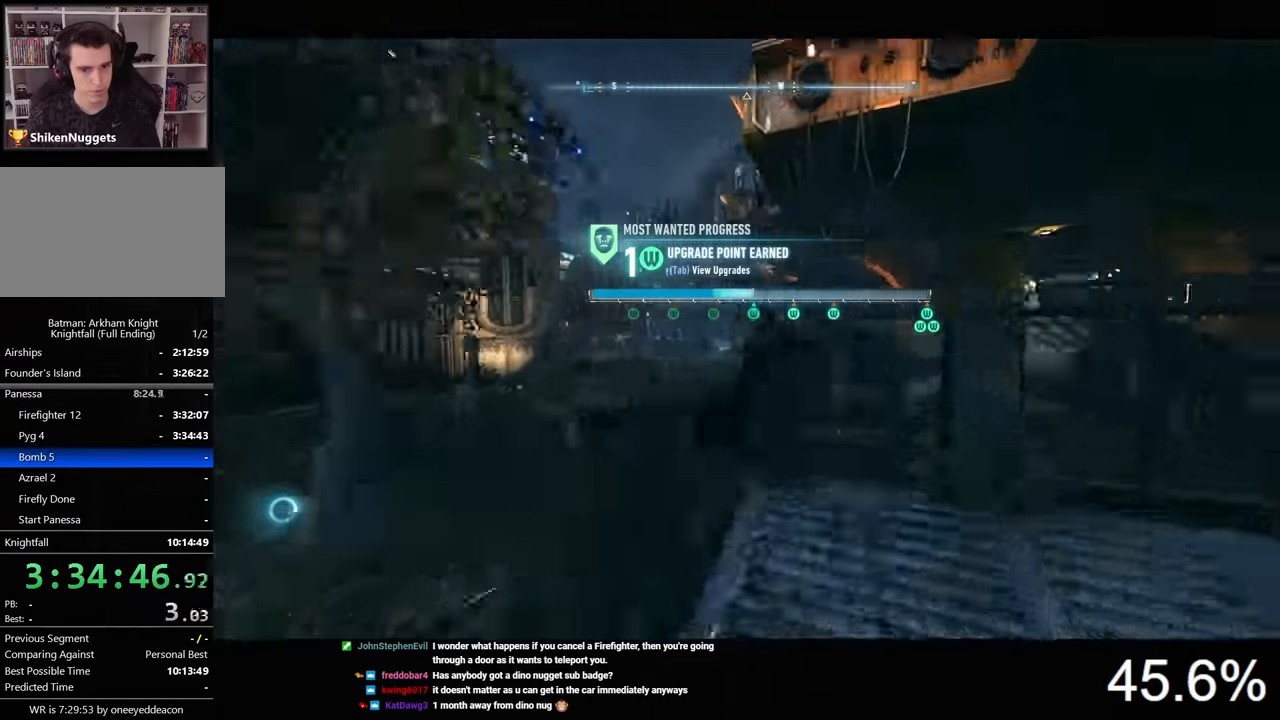
{"keys": ["space"], "mouse": [], "mouse_move": "still", "events": [[200, "mouse_wheel", "down"], [334, "mouse_wheel", "up"]]}
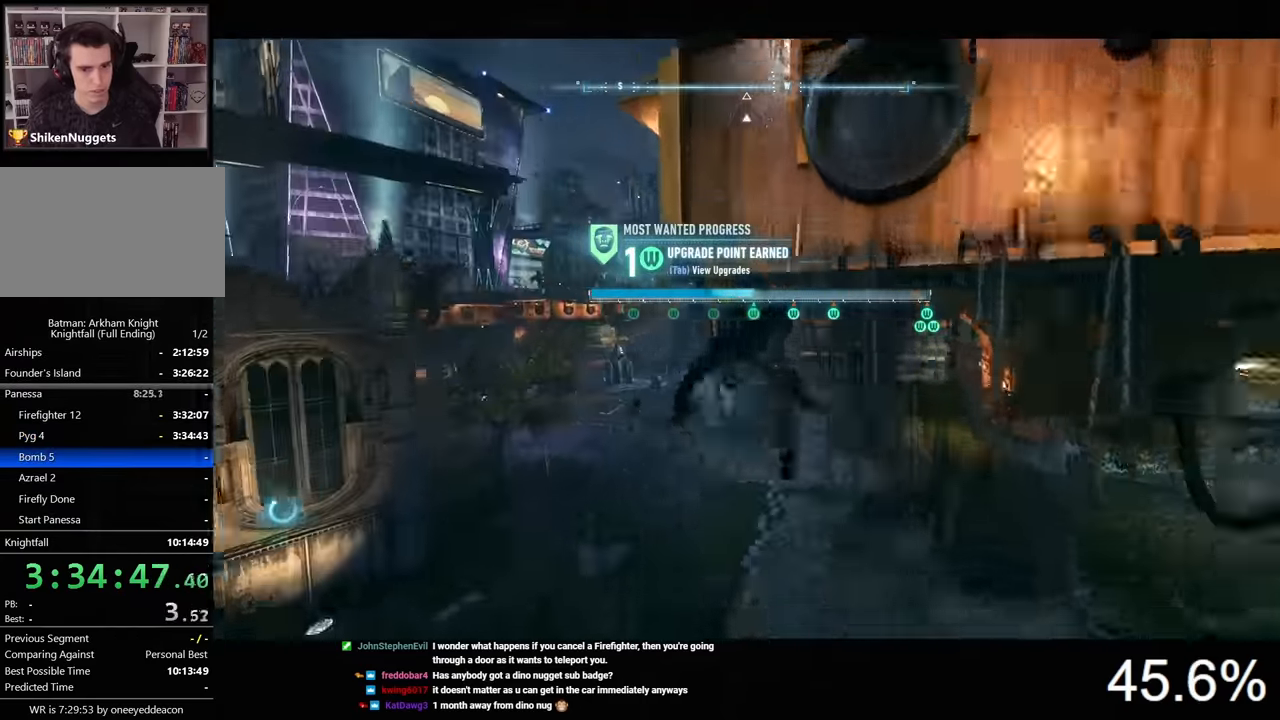
{"keys": ["space"], "mouse": [], "mouse_move": "still", "events": []}
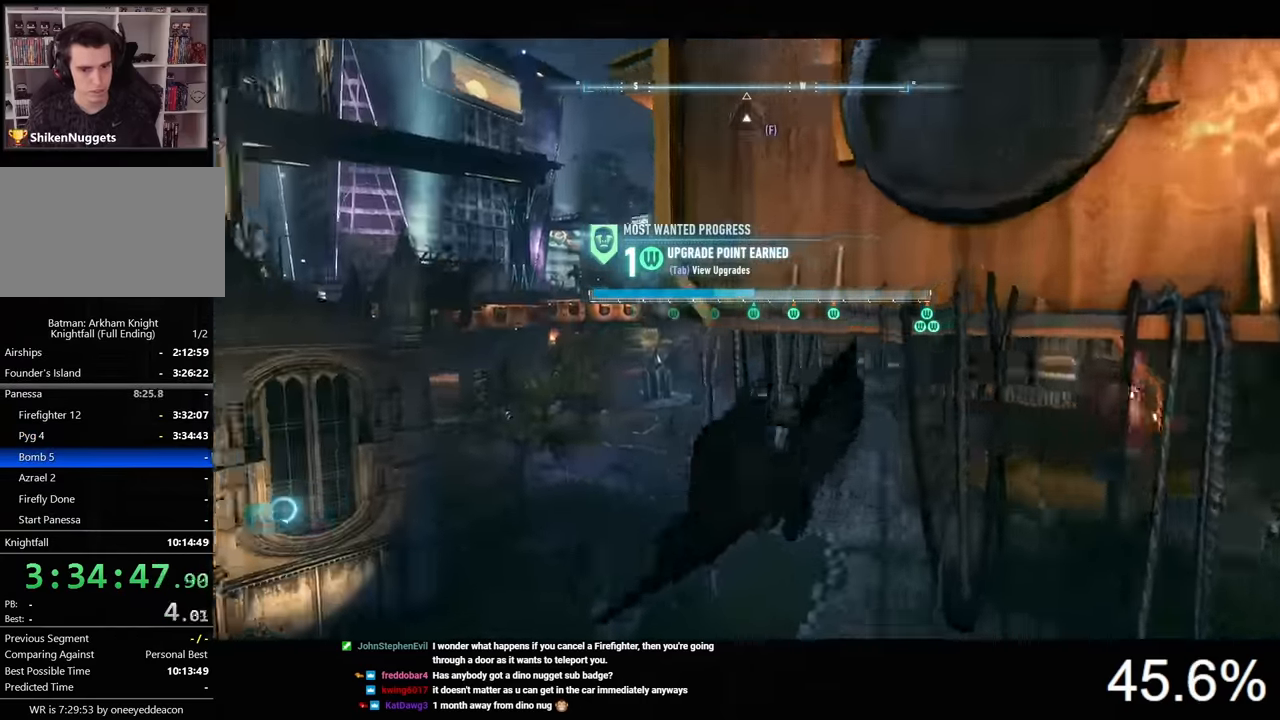
{"keys": [], "mouse": [], "mouse_move": "up-right", "events": [[34, "space", "up"]]}
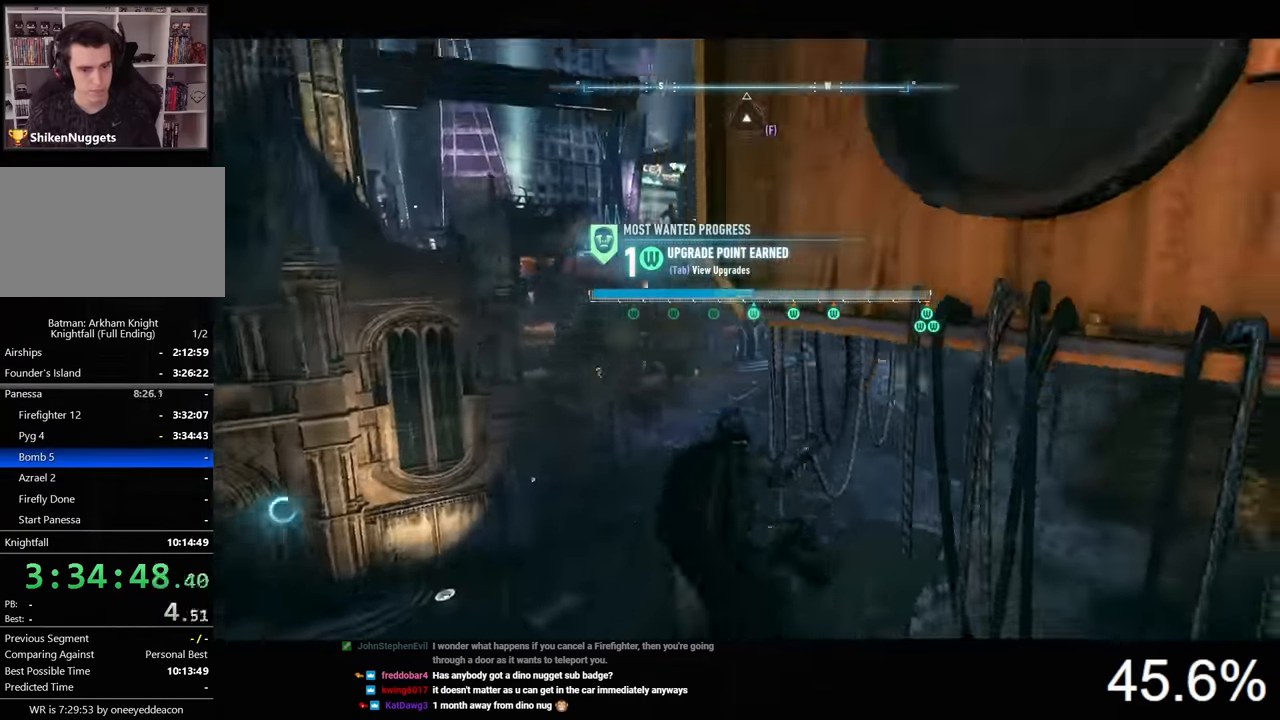
{"keys": ["f"], "mouse": [], "mouse_move": "still", "events": [[467, "f", "down"]]}
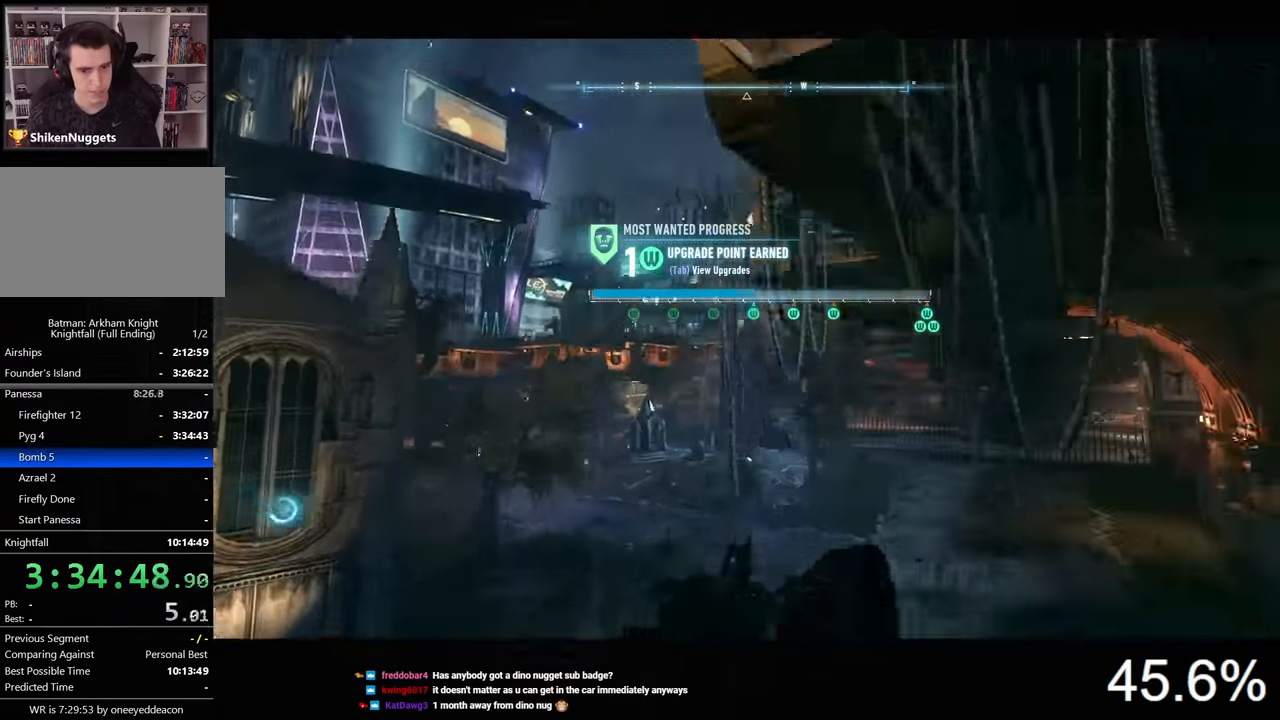
{"keys": [], "mouse": [], "mouse_move": "up", "events": [[67, "f", "up"]]}
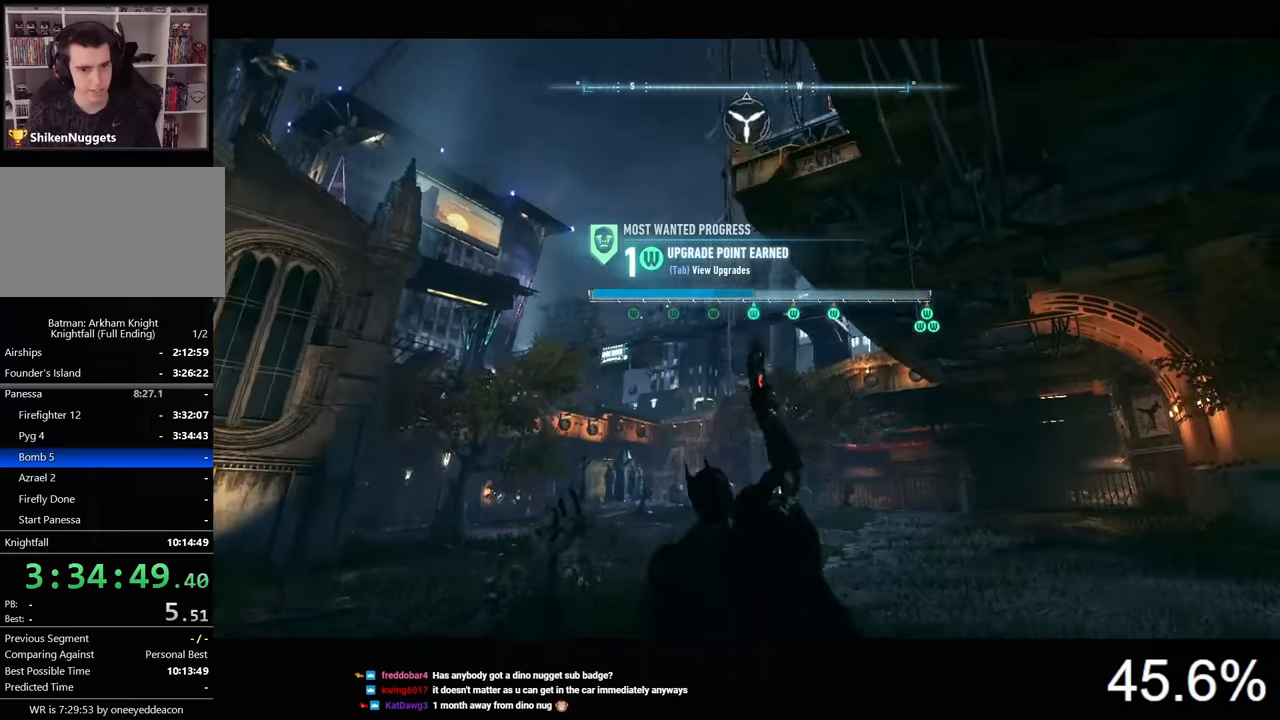
{"keys": ["space"], "mouse": [], "mouse_move": "still", "events": [[200, "space", "down"]]}
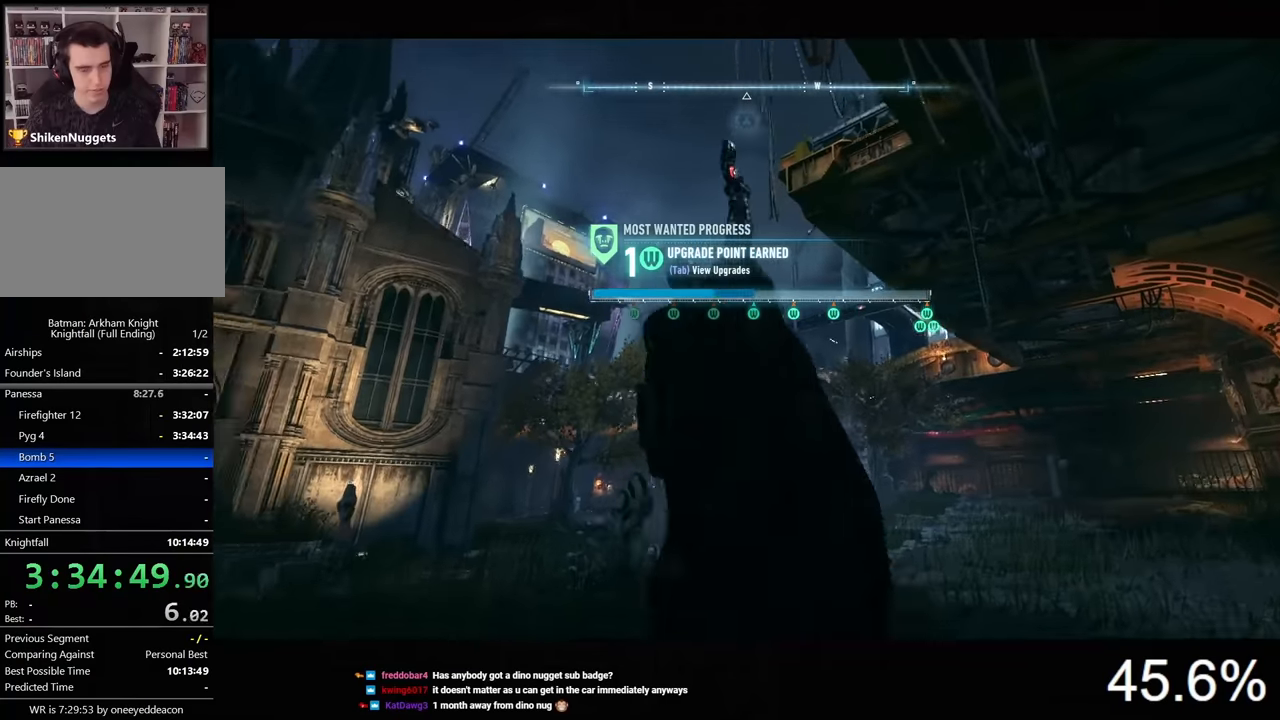
{"keys": ["space"], "mouse": [], "mouse_move": "still", "events": [[133, "mouse_wheel", "down"], [267, "mouse_wheel", "up"]]}